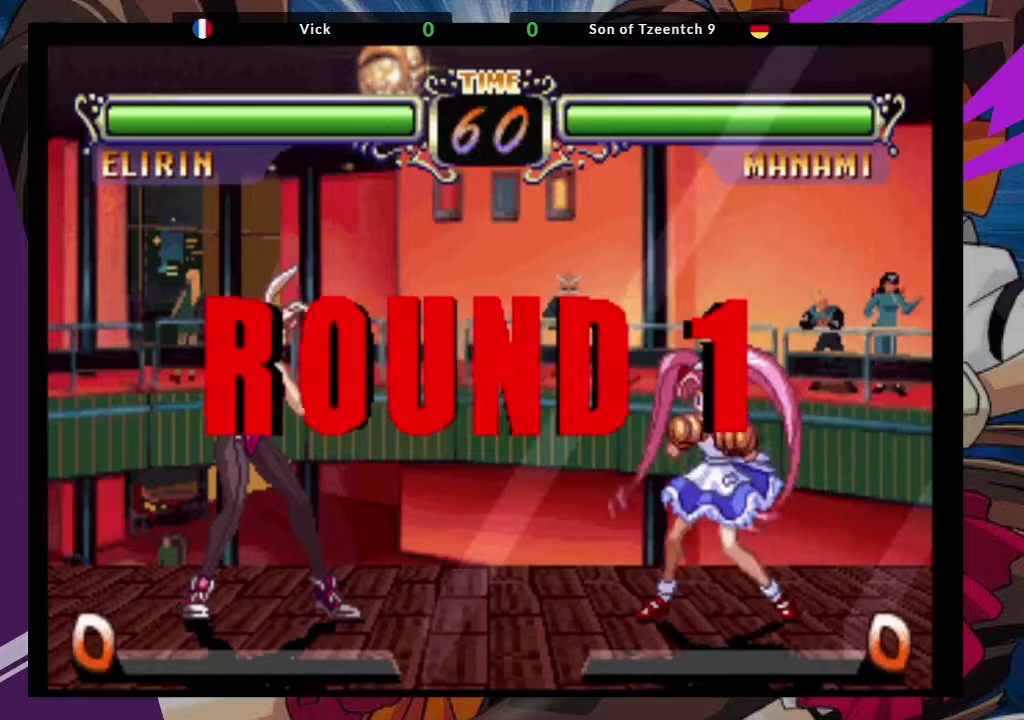
Gameplay with a controller (arcade stick); each line is a JSON object with the inputs held at the frame after it (dt_ms = milliseconds from this image to that frame). "events" lists button and stick changes between this image and that frame as [ms after this image, input, new state], when the widget could be followed in between. Not read: L3 R3.
{"dt_ms": 500, "buttons": [], "left_stick": "up-right", "events": [[50, "left_stick", "right"], [100, "left_stick", "up-right"]]}
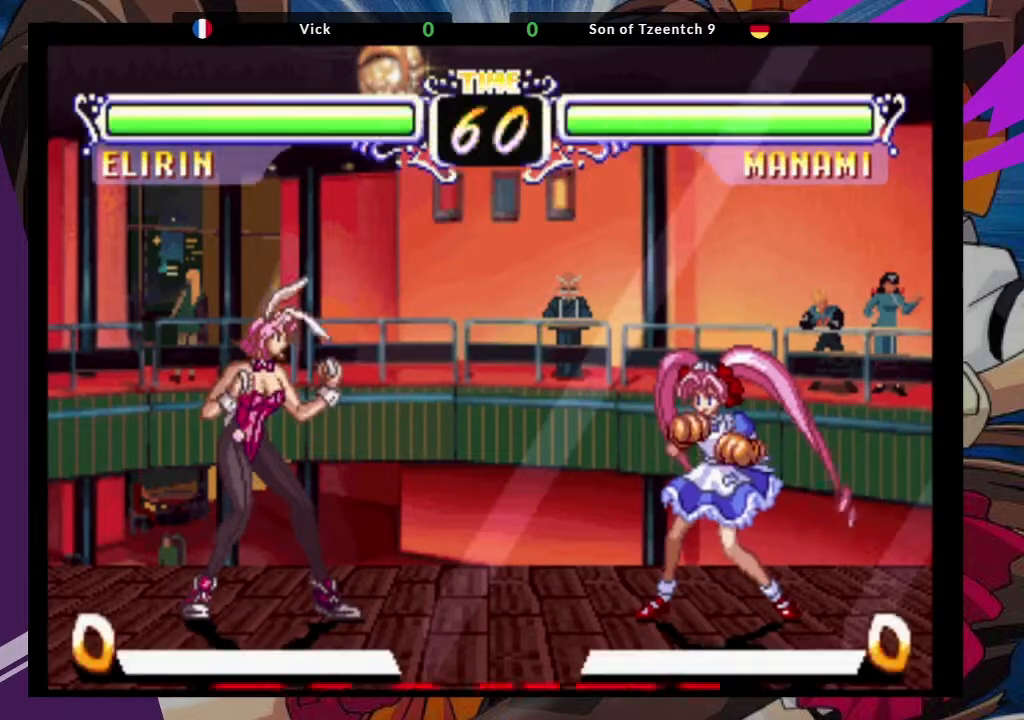
{"dt_ms": 500, "buttons": [], "left_stick": "up-right", "events": []}
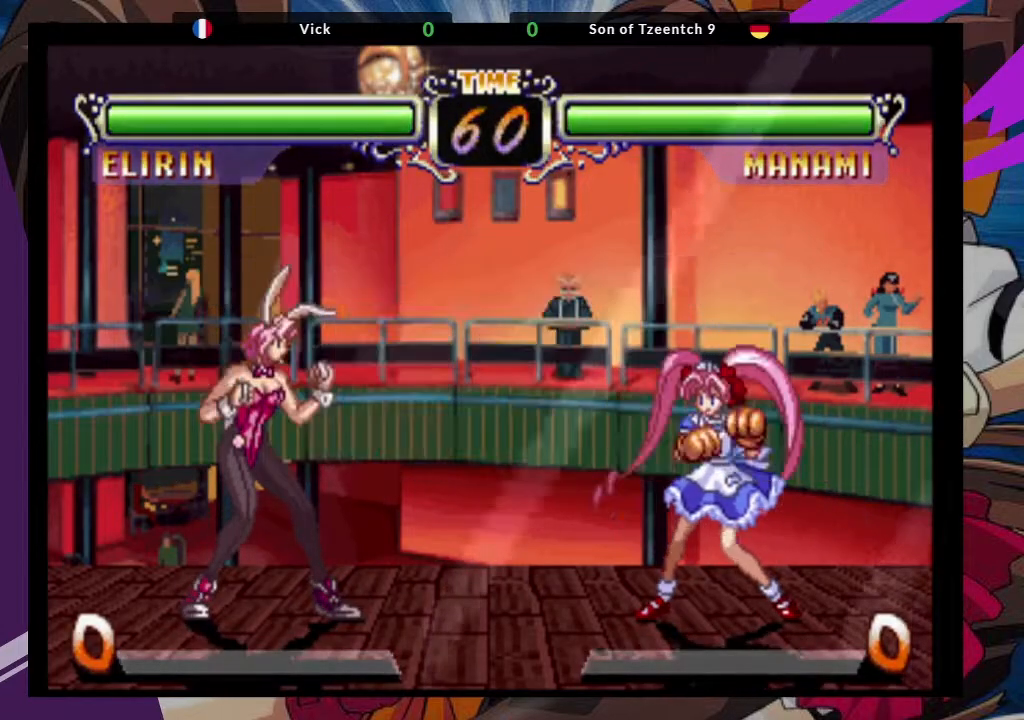
{"dt_ms": 500, "buttons": [], "left_stick": "up-right", "events": [[367, "CROSS", "down"], [483, "CROSS", "up"]]}
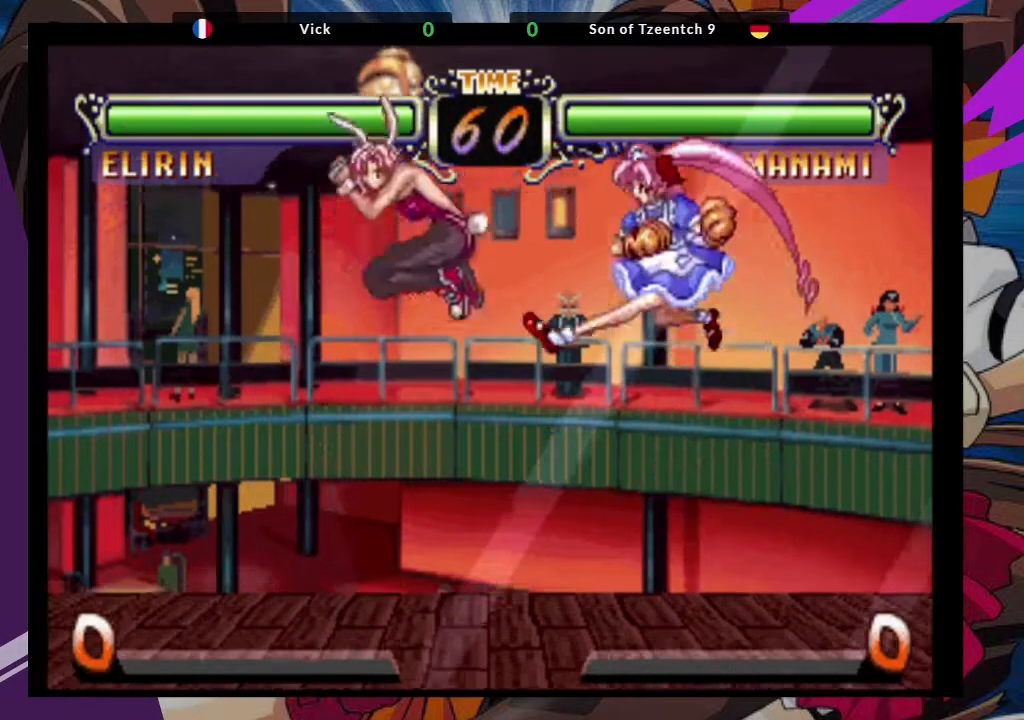
{"dt_ms": 500, "buttons": [], "left_stick": "center", "events": [[67, "left_stick", "center"], [83, "CIRCLE", "down"], [167, "CIRCLE", "up"]]}
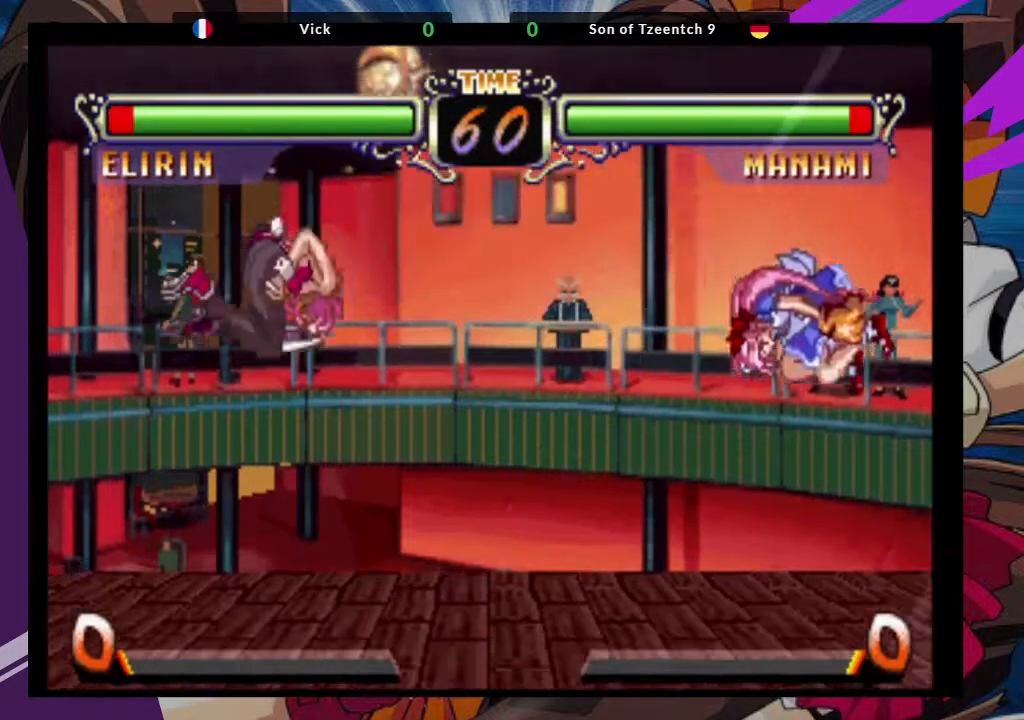
{"dt_ms": 500, "buttons": [], "left_stick": "center", "events": [[167, "left_stick", "up-right"], [300, "CROSS", "down"], [433, "CROSS", "up"], [433, "left_stick", "center"]]}
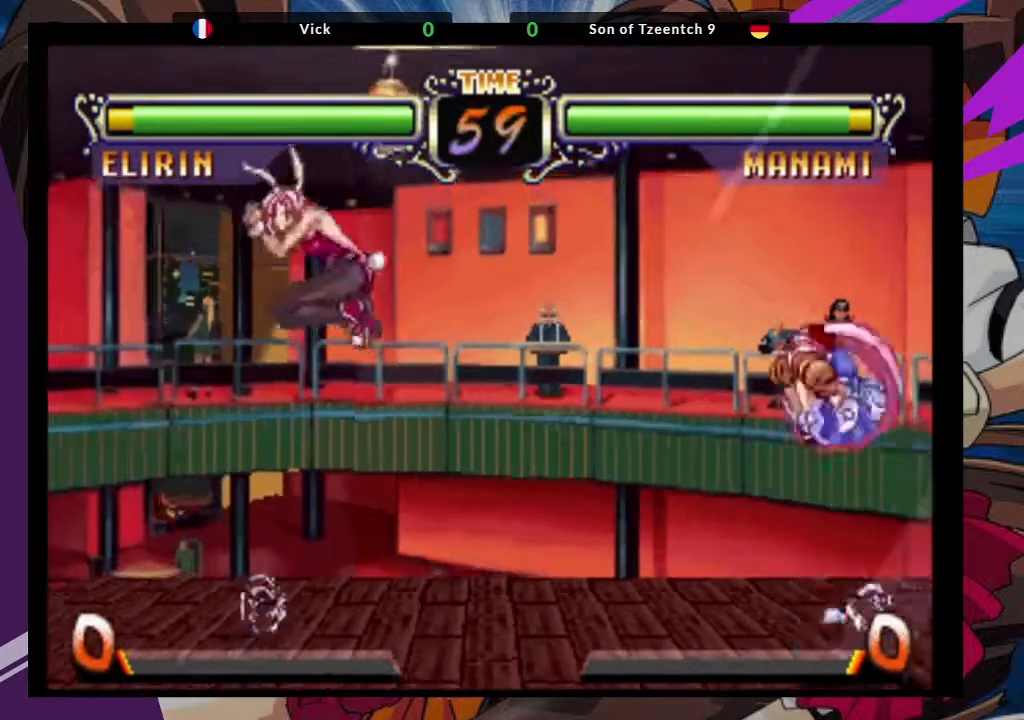
{"dt_ms": 500, "buttons": [], "left_stick": "left", "events": [[133, "CIRCLE", "down"], [267, "CIRCLE", "up"], [383, "left_stick", "left"]]}
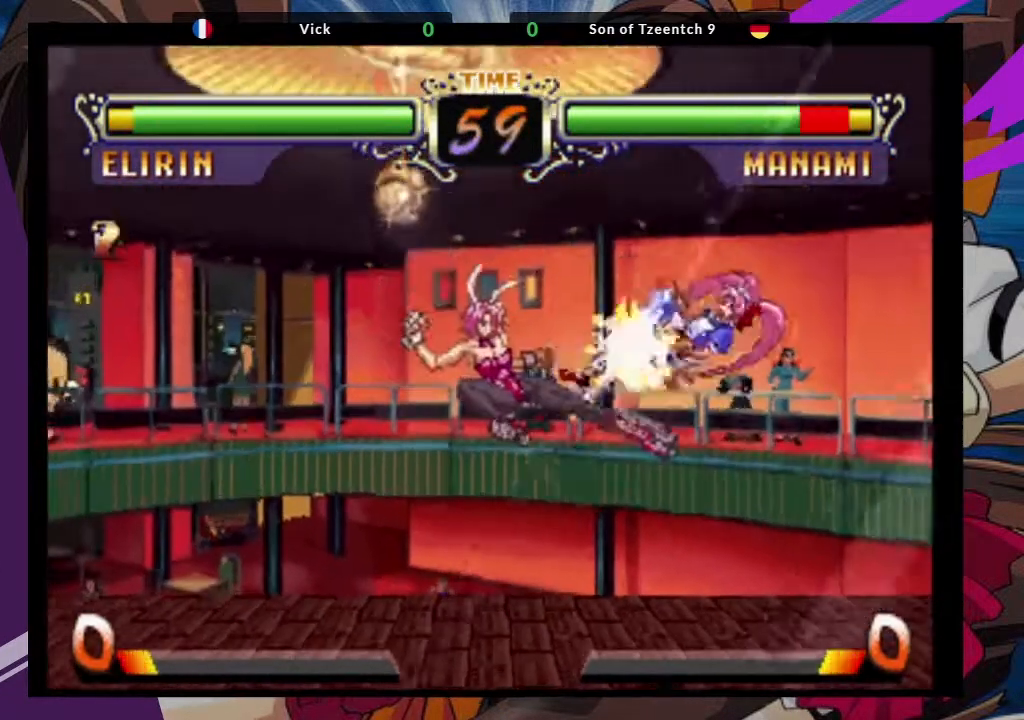
{"dt_ms": 500, "buttons": [], "left_stick": "down-left"}
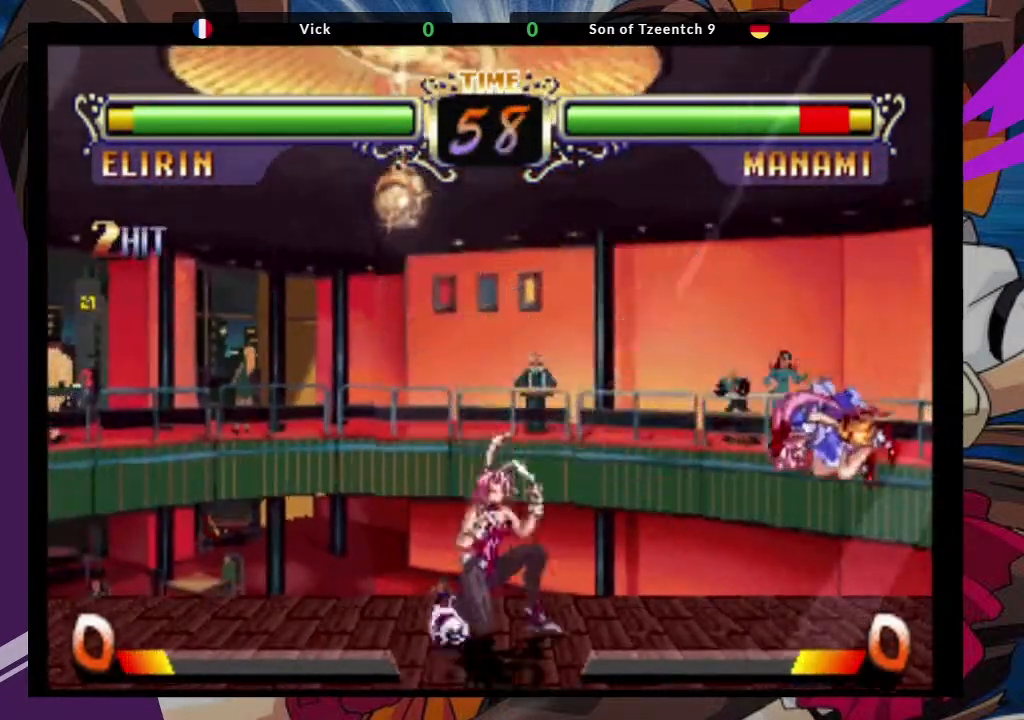
{"dt_ms": 500, "buttons": [], "left_stick": "center", "events": [[267, "left_stick", "right"], [383, "CROSS", "down"], [483, "left_stick", "center"], [500, "CROSS", "up"]]}
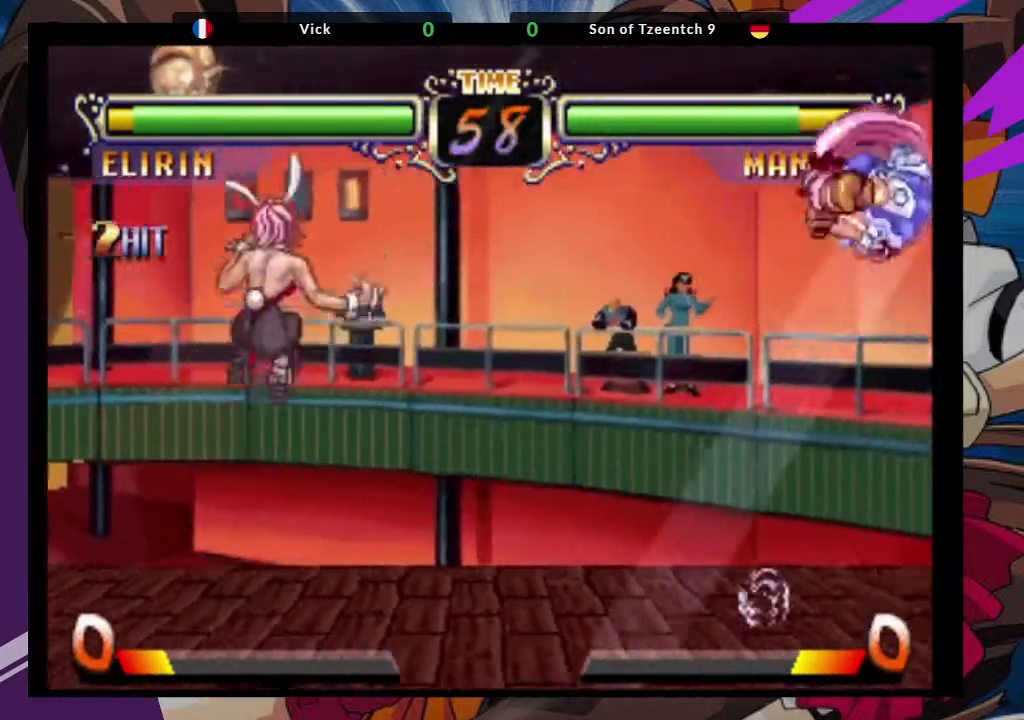
{"dt_ms": 500, "buttons": [], "left_stick": "center", "events": [[267, "CIRCLE", "down"], [383, "CIRCLE", "up"]]}
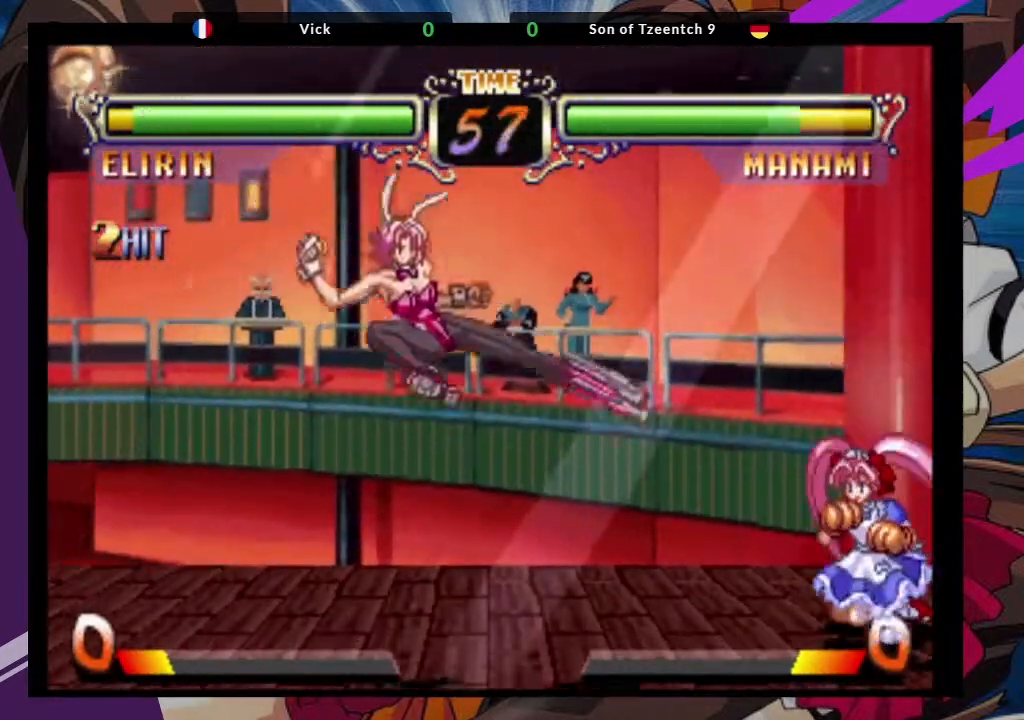
{"dt_ms": 500, "buttons": [], "left_stick": "center"}
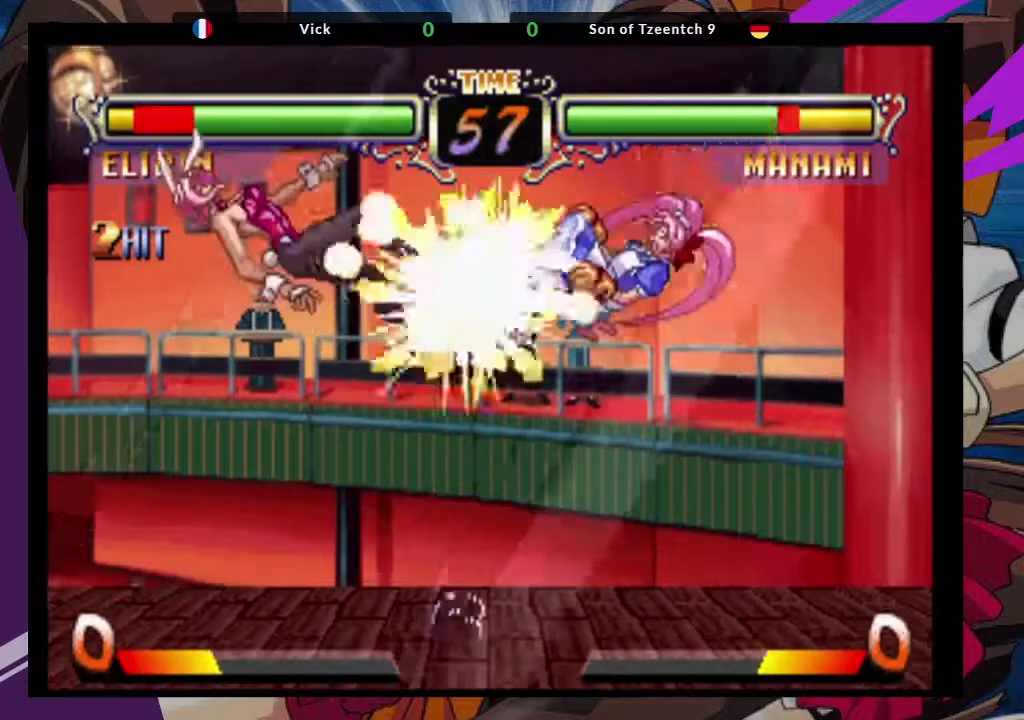
{"dt_ms": 500, "buttons": [], "left_stick": "center", "events": [[50, "CIRCLE", "down"], [167, "CIRCLE", "up"]]}
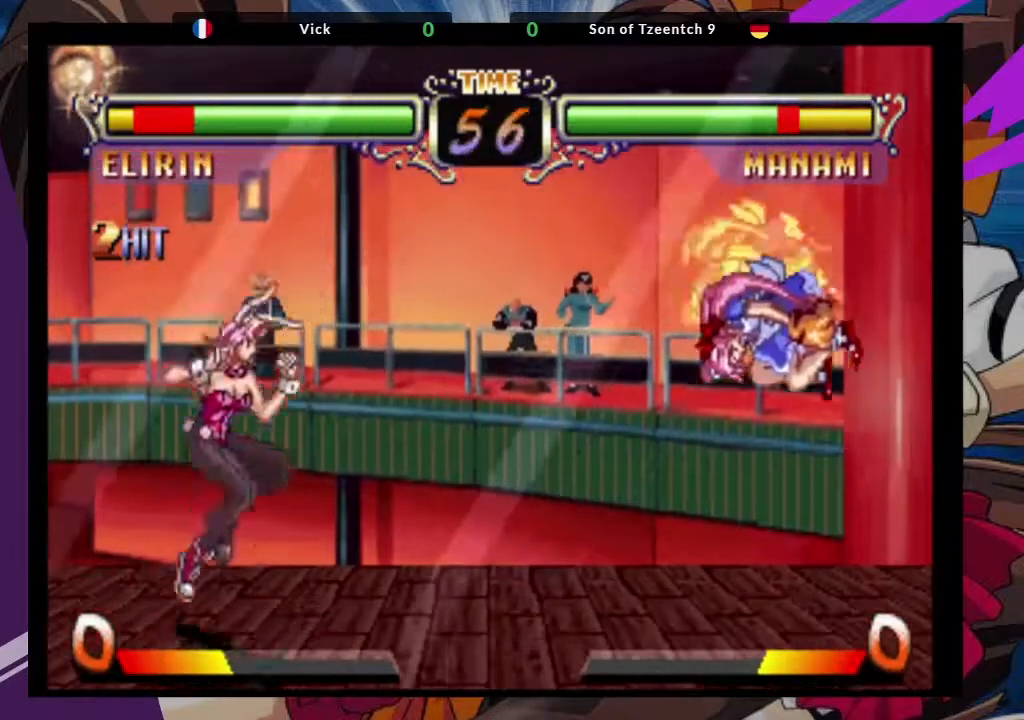
{"dt_ms": 500, "buttons": [], "left_stick": "center", "events": [[133, "left_stick", "down"], [283, "left_stick", "up-right"], [350, "CROSS", "down"], [483, "CROSS", "up"], [483, "left_stick", "center"]]}
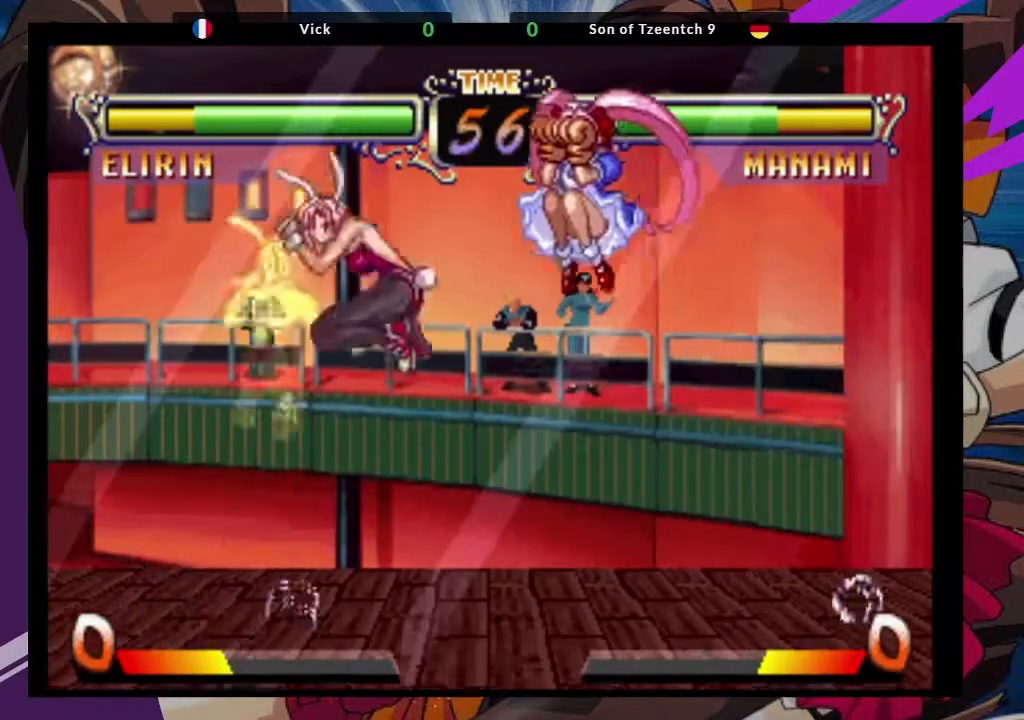
{"dt_ms": 500, "buttons": [], "left_stick": "center", "events": [[100, "CIRCLE", "down"], [200, "CIRCLE", "up"]]}
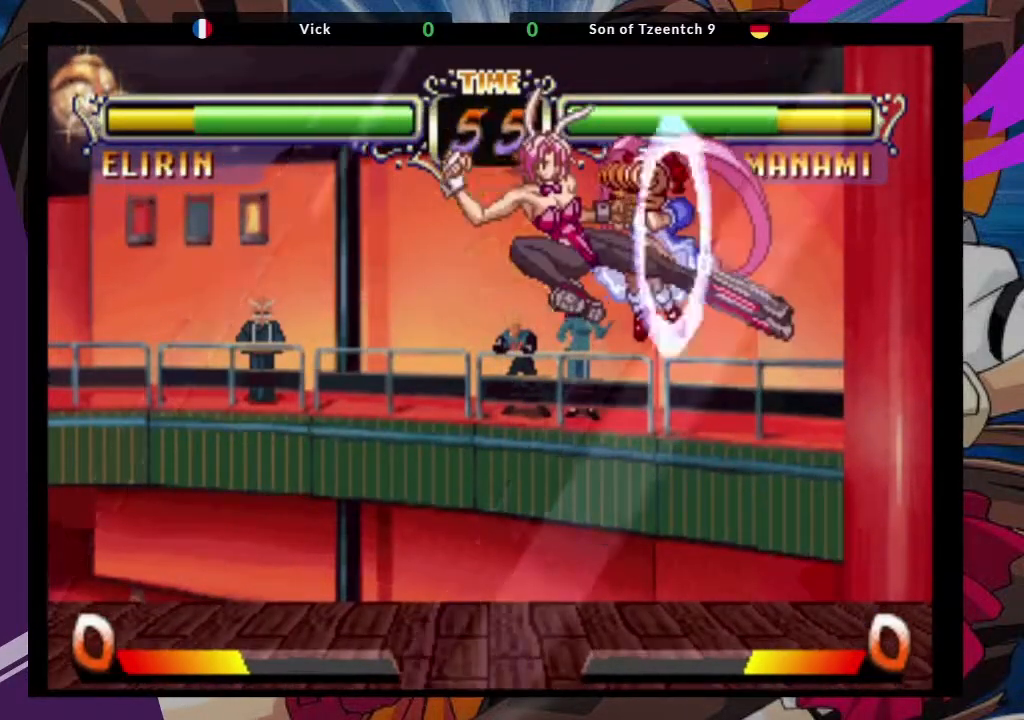
{"dt_ms": 500, "buttons": ["TRIANGLE"], "left_stick": "left", "events": [[200, "left_stick", "left"], [267, "TRIANGLE", "down"], [350, "TRIANGLE", "up"], [433, "TRIANGLE", "down"]]}
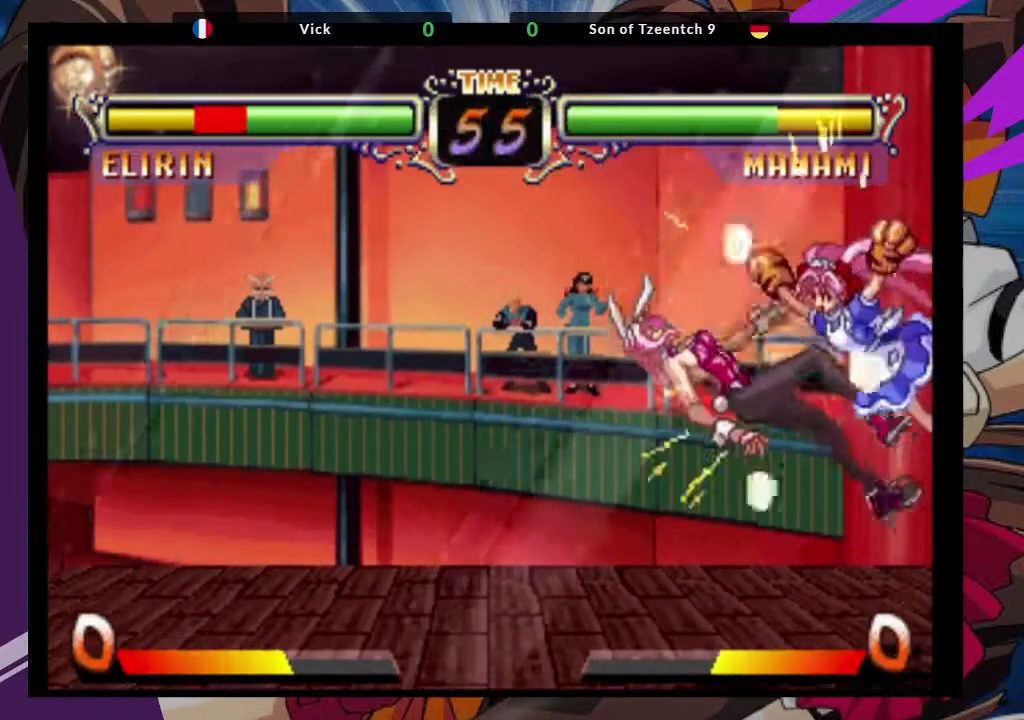
{"dt_ms": 1000, "buttons": [], "left_stick": "left"}
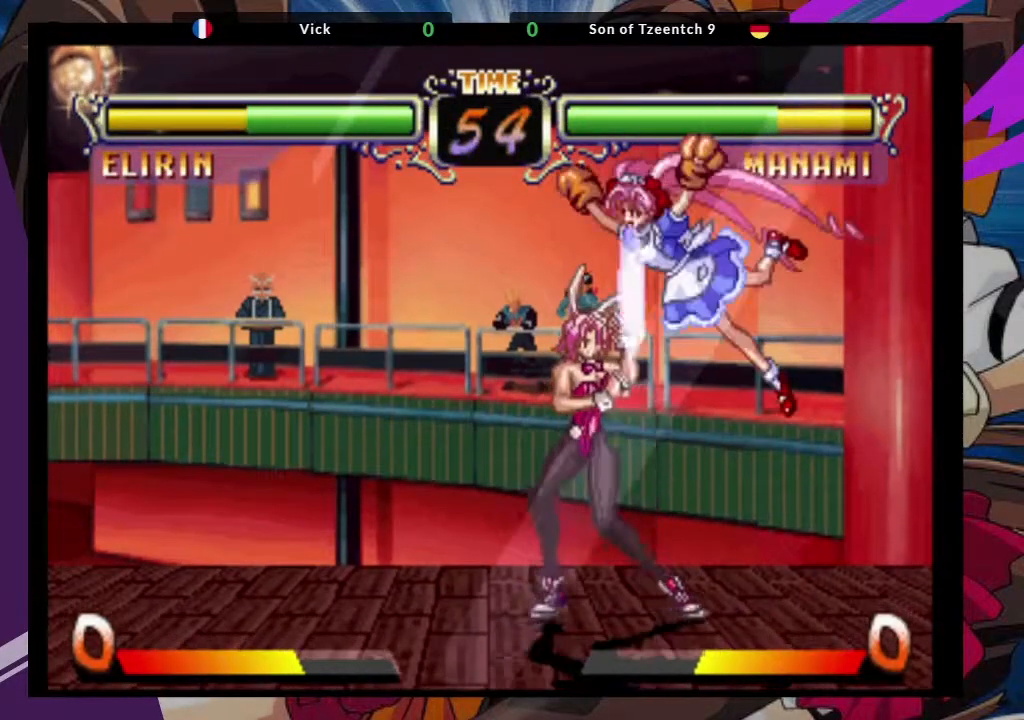
{"dt_ms": 500, "buttons": [], "left_stick": "down-left", "events": [[200, "left_stick", "down-left"]]}
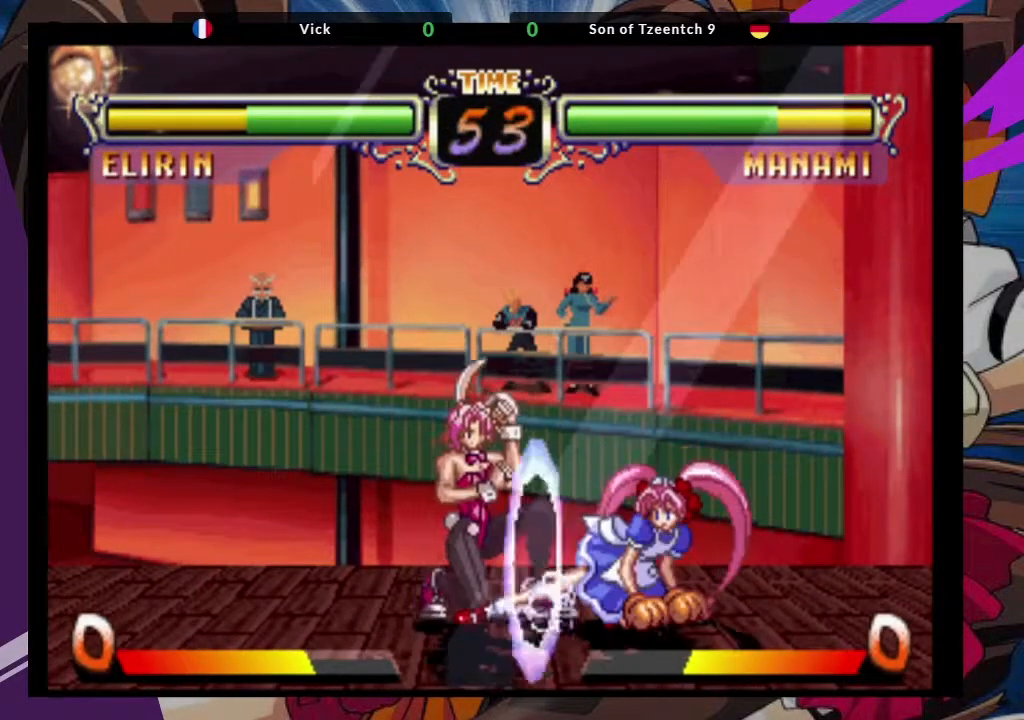
{"dt_ms": 500, "buttons": [], "left_stick": "down-left", "events": [[200, "CIRCLE", "down"], [300, "CIRCLE", "up"], [367, "CIRCLE", "down"], [483, "CIRCLE", "up"]]}
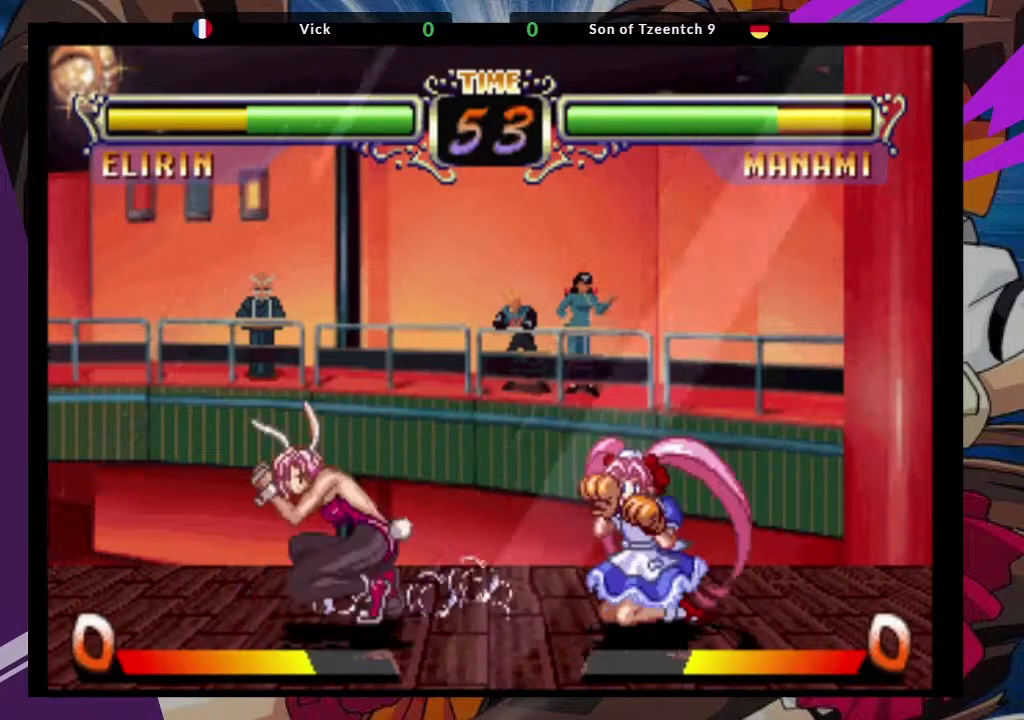
{"dt_ms": 500, "buttons": [], "left_stick": "up-right"}
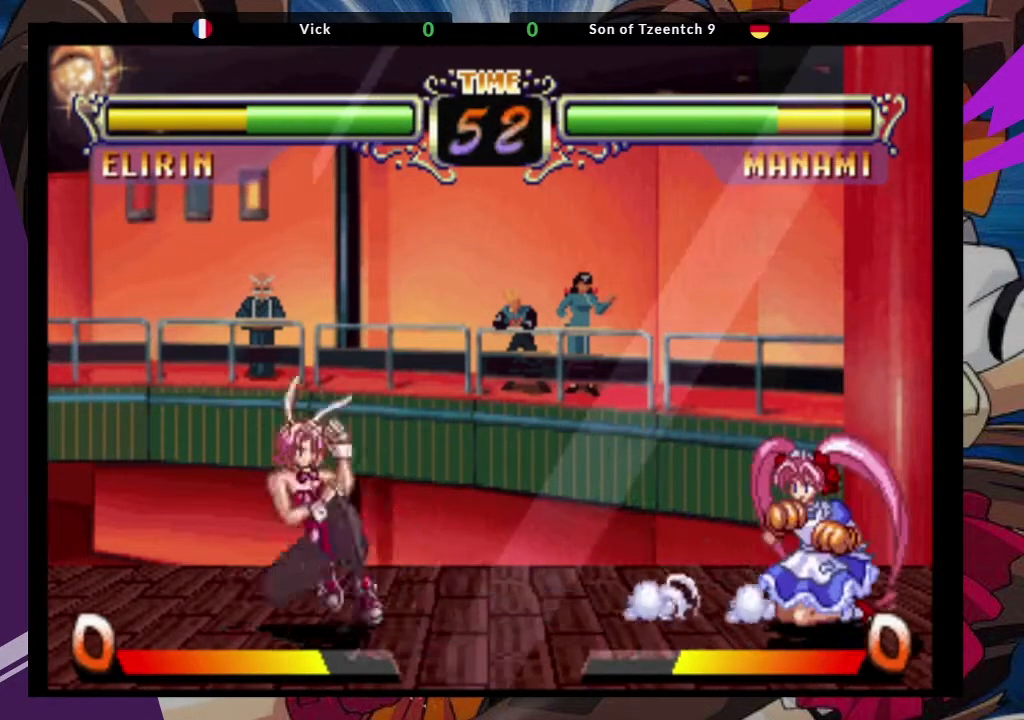
{"dt_ms": 500, "buttons": ["CIRCLE"], "left_stick": "center", "events": [[67, "CROSS", "down"], [133, "left_stick", "center"], [183, "CROSS", "up"], [483, "CIRCLE", "down"]]}
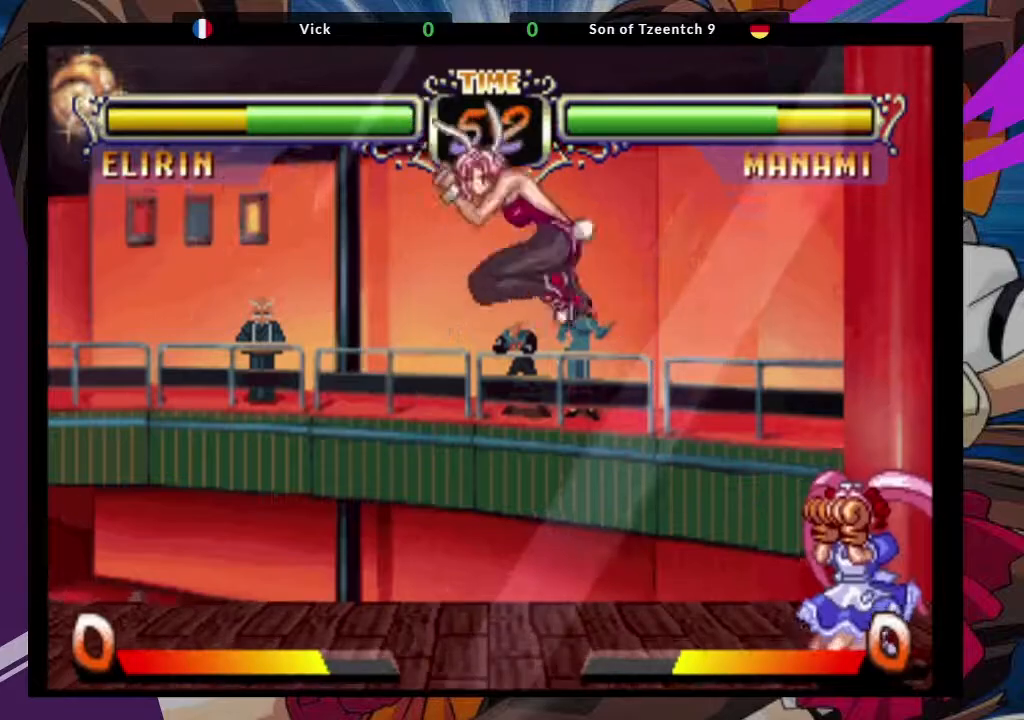
{"dt_ms": 500, "buttons": ["CROSS"], "left_stick": "down-left", "events": [[83, "CIRCLE", "up"], [250, "left_stick", "down"], [300, "left_stick", "down-left"], [500, "CROSS", "down"]]}
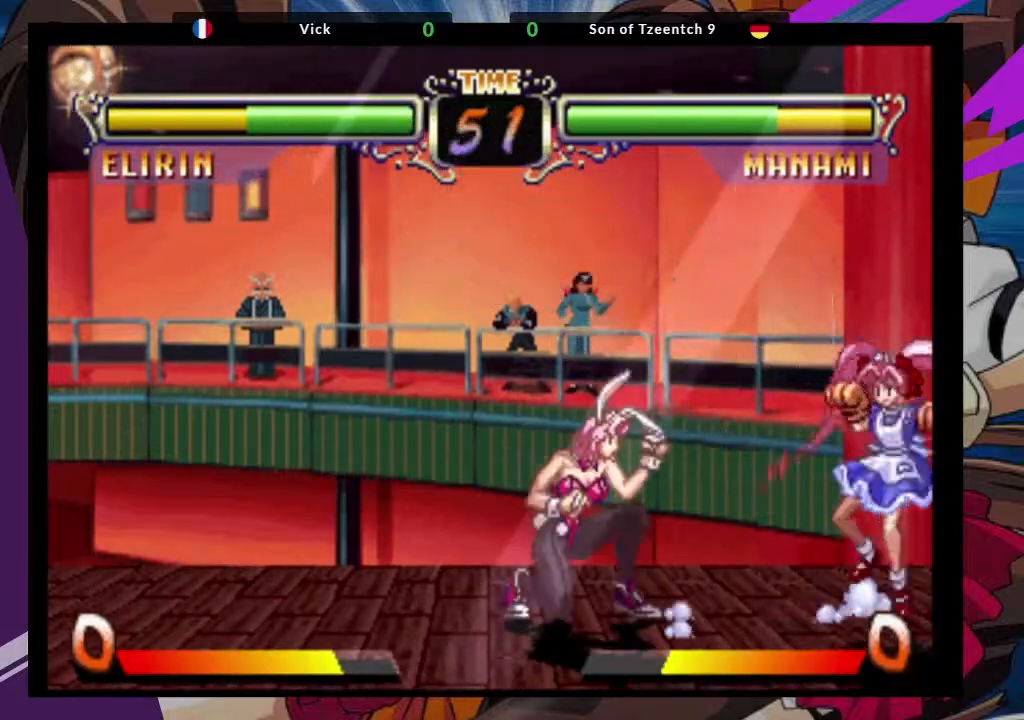
{"dt_ms": 500, "buttons": ["CIRCLE"], "left_stick": "down-left"}
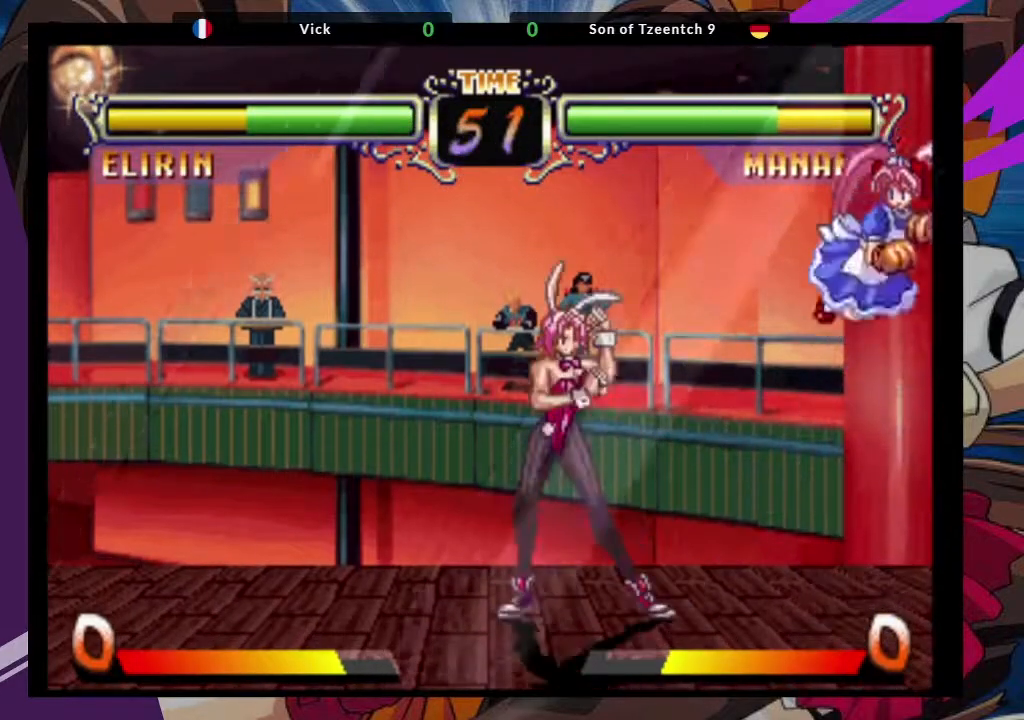
{"dt_ms": 500, "buttons": [], "left_stick": "down-left", "events": [[200, "CIRCLE", "up"]]}
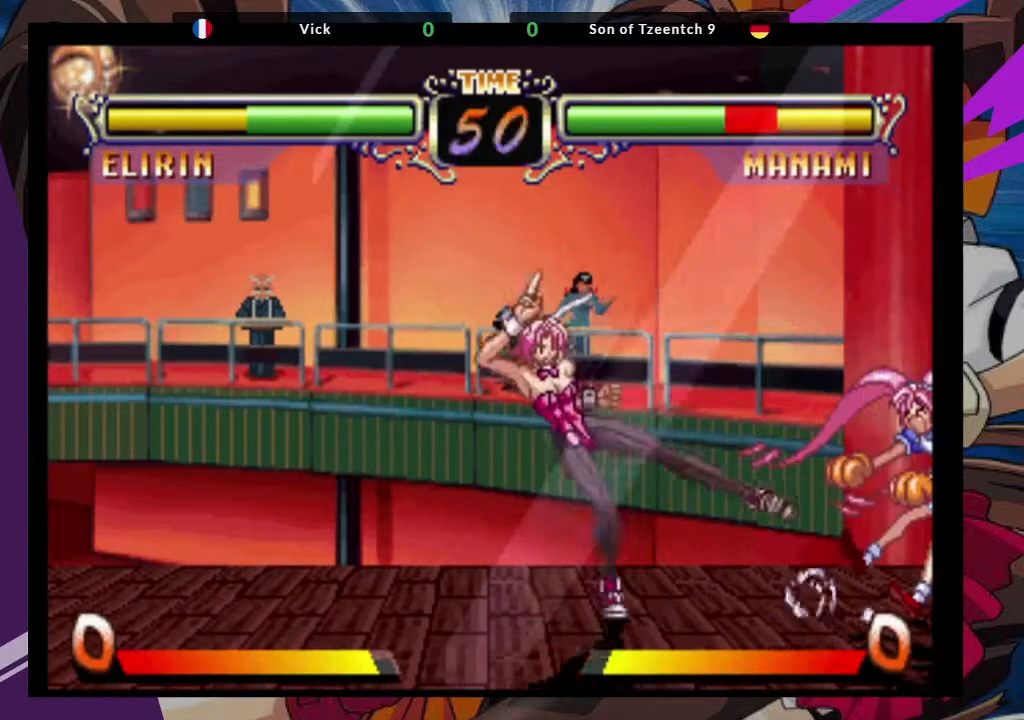
{"dt_ms": 500, "buttons": ["CIRCLE"], "left_stick": "down-left"}
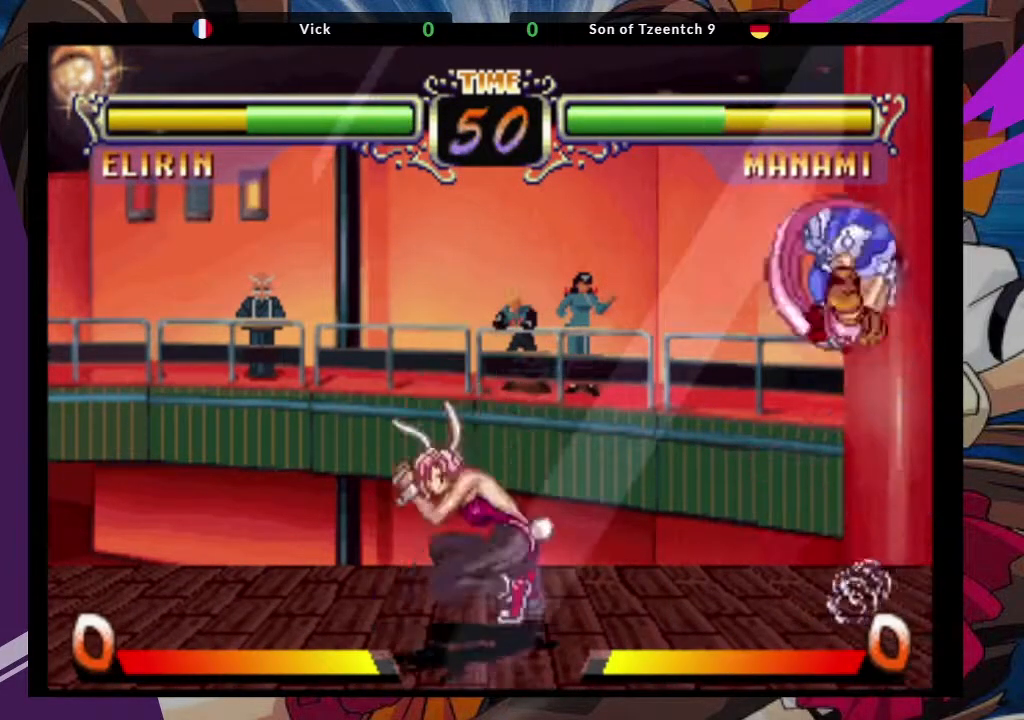
{"dt_ms": 1000, "buttons": [], "left_stick": "center"}
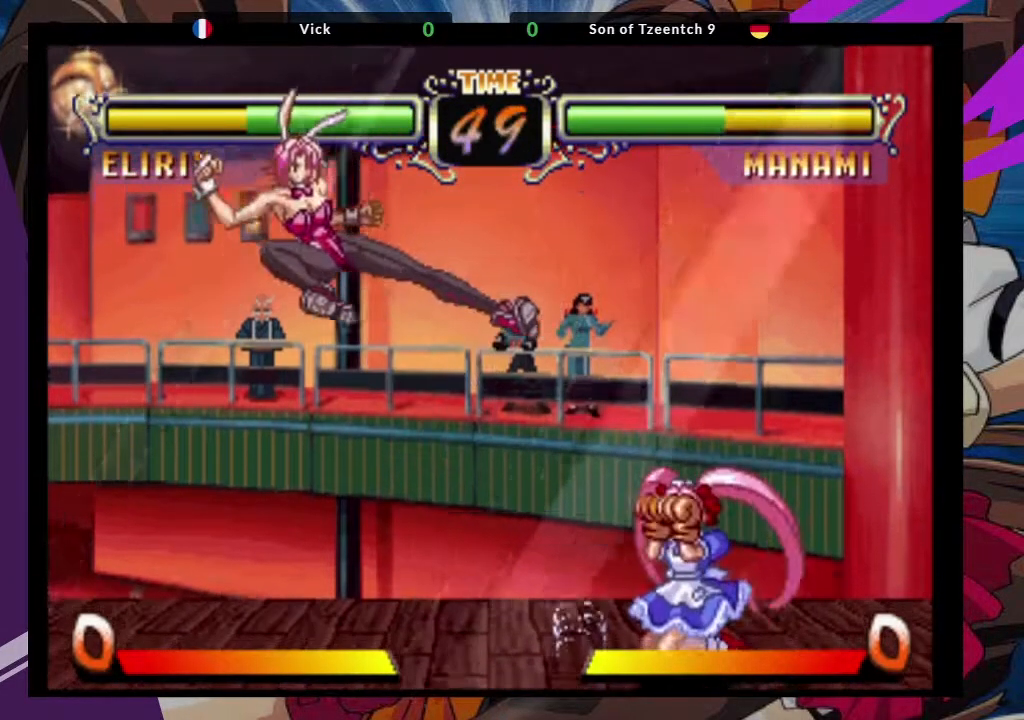
{"dt_ms": 1000, "buttons": [], "left_stick": "center"}